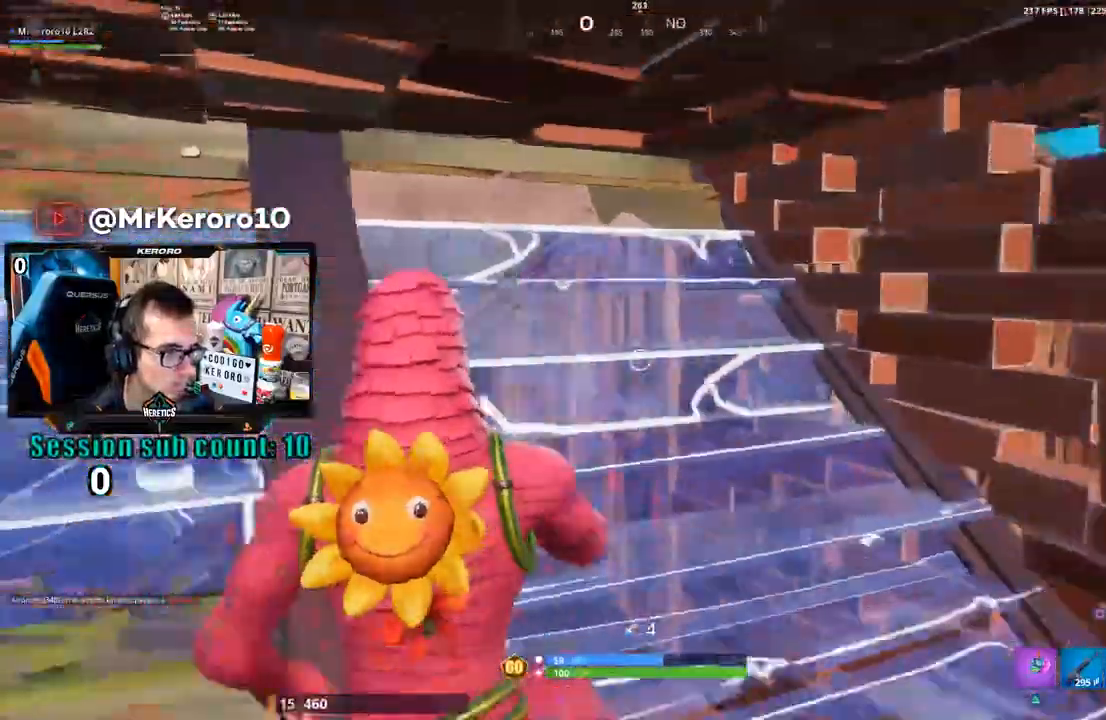
Gameplay with a controller (PlayStation layout); each line is a JSON object with the inputs held at the frame after it (dt_ms = milliseconds from this image to that frame). "events" lists button and stick changes between this image and that frame as [ms after this image, input, new state], when the widget could be followed in between. Not read: SQUARE.
{"dt_ms": 500, "buttons": [], "left_stick": "down", "right_stick": "center", "events": [[17, "L1", "down"], [67, "left_stick", "up"], [67, "right_stick", "center"], [100, "L1", "up"], [133, "R3", "down"], [133, "left_stick", "up-right"], [233, "R3", "up"], [267, "left_stick", "center"], [317, "right_stick", "right"], [333, "left_stick", "down-left"], [500, "left_stick", "down"], [500, "right_stick", "center"]]}
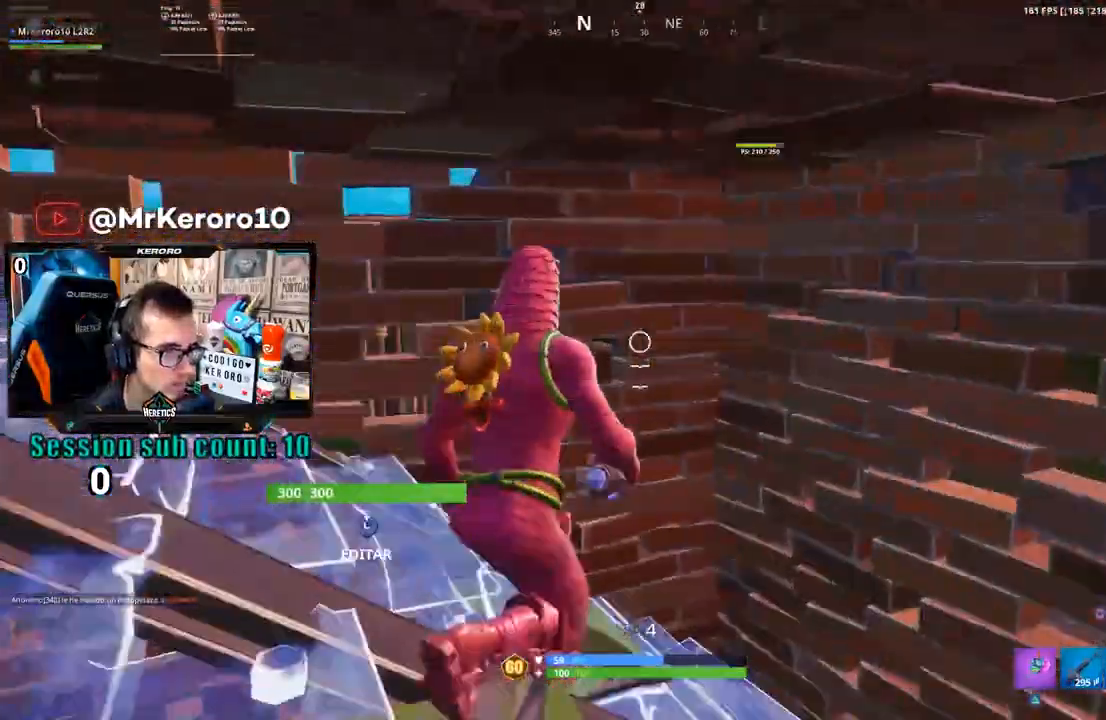
{"dt_ms": 500, "buttons": [], "left_stick": "right", "right_stick": "center", "events": [[117, "left_stick", "down-right"], [267, "right_stick", "down-right"], [333, "left_stick", "center"], [367, "right_stick", "center"], [433, "left_stick", "right"]]}
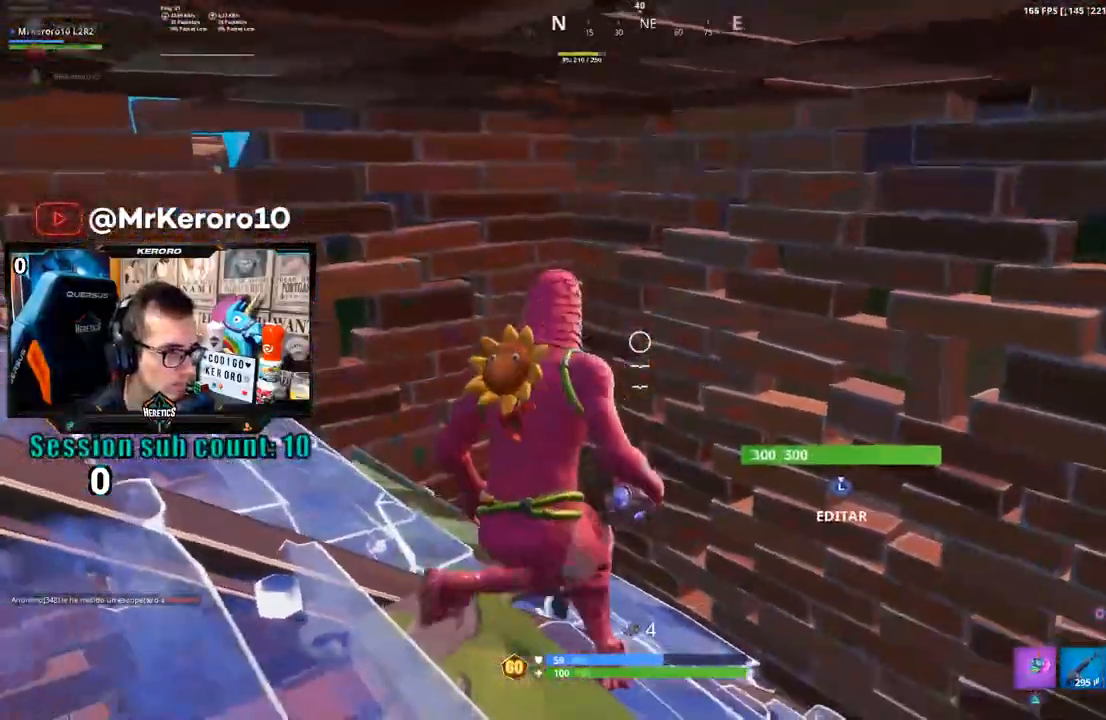
{"dt_ms": 500, "buttons": [], "left_stick": "right", "right_stick": "center", "events": [[67, "right_stick", "down-left"], [133, "right_stick", "left"], [267, "left_stick", "center"], [317, "right_stick", "center"], [433, "left_stick", "right"]]}
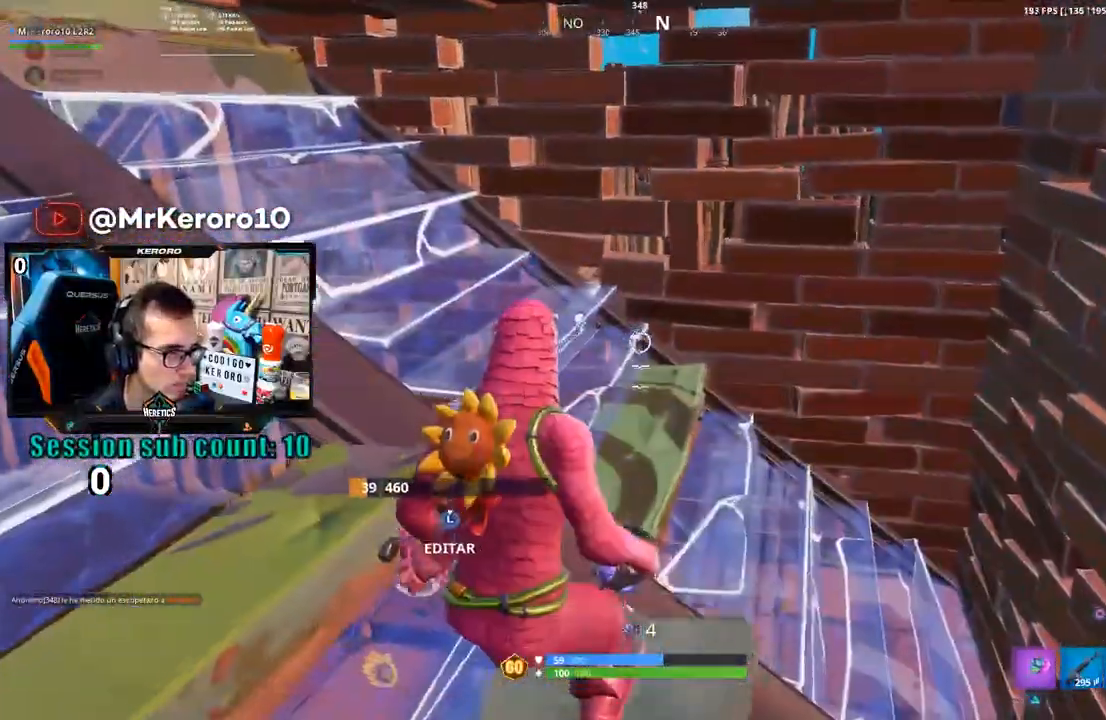
{"dt_ms": 1000, "buttons": [], "left_stick": "center", "right_stick": "center", "events": [[433, "right_stick", "down-right"], [533, "left_stick", "left"], [633, "right_stick", "center"], [667, "left_stick", "center"]]}
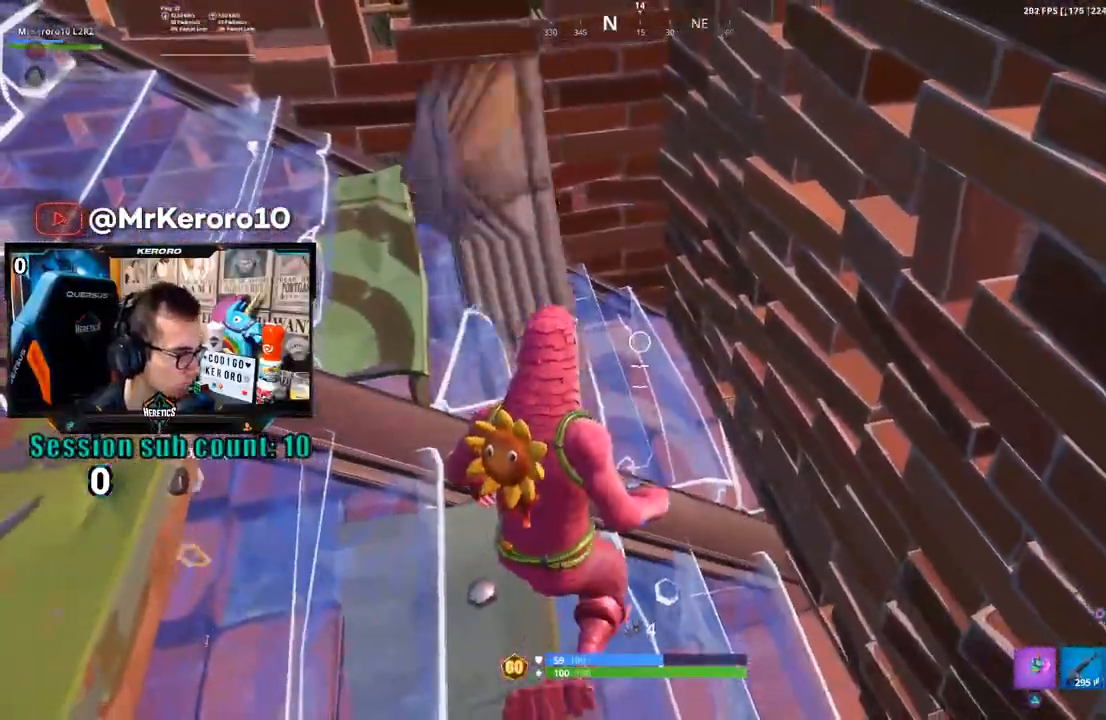
{"dt_ms": 500, "buttons": [], "left_stick": "center", "right_stick": "center", "events": [[33, "left_stick", "up-left"], [133, "left_stick", "center"]]}
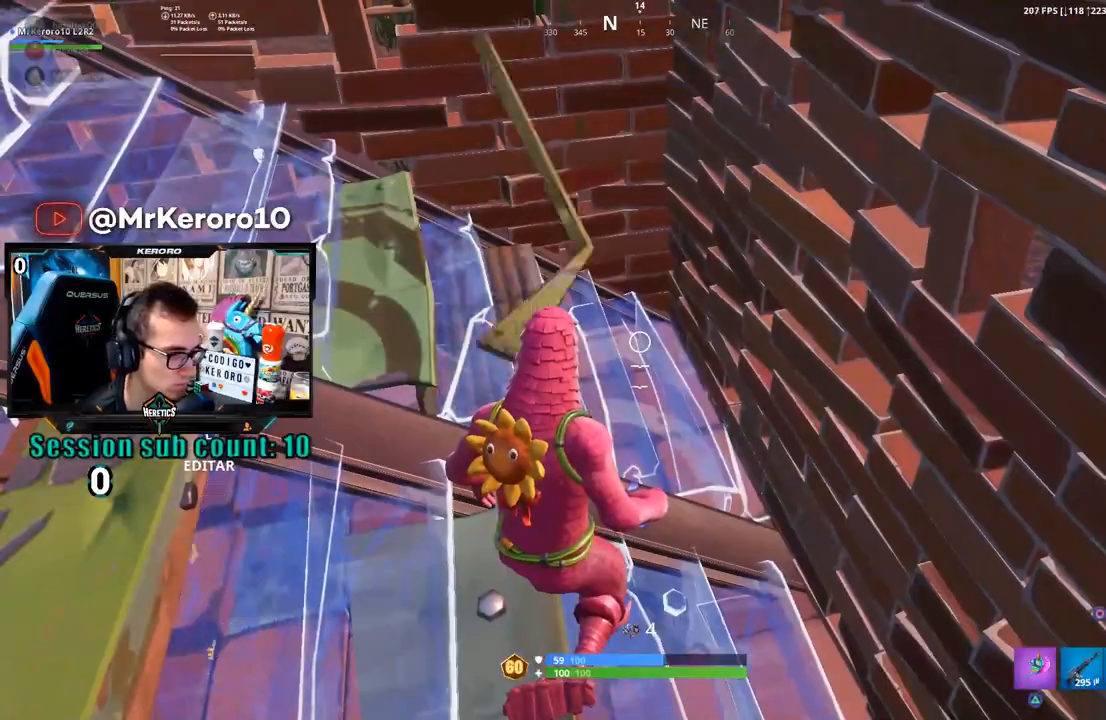
{"dt_ms": 500, "buttons": [], "left_stick": "center", "right_stick": "center", "events": []}
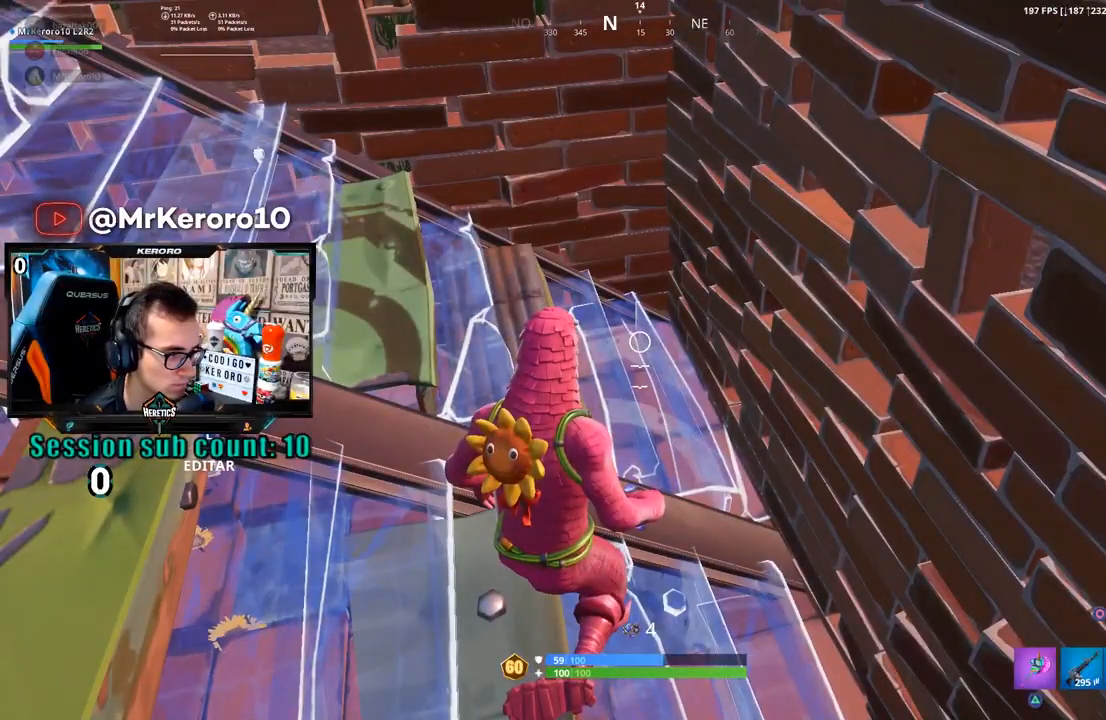
{"dt_ms": 500, "buttons": [], "left_stick": "center", "right_stick": "center", "events": [[67, "CROSS", "down"], [167, "CROSS", "up"], [200, "left_stick", "right"], [267, "left_stick", "center"]]}
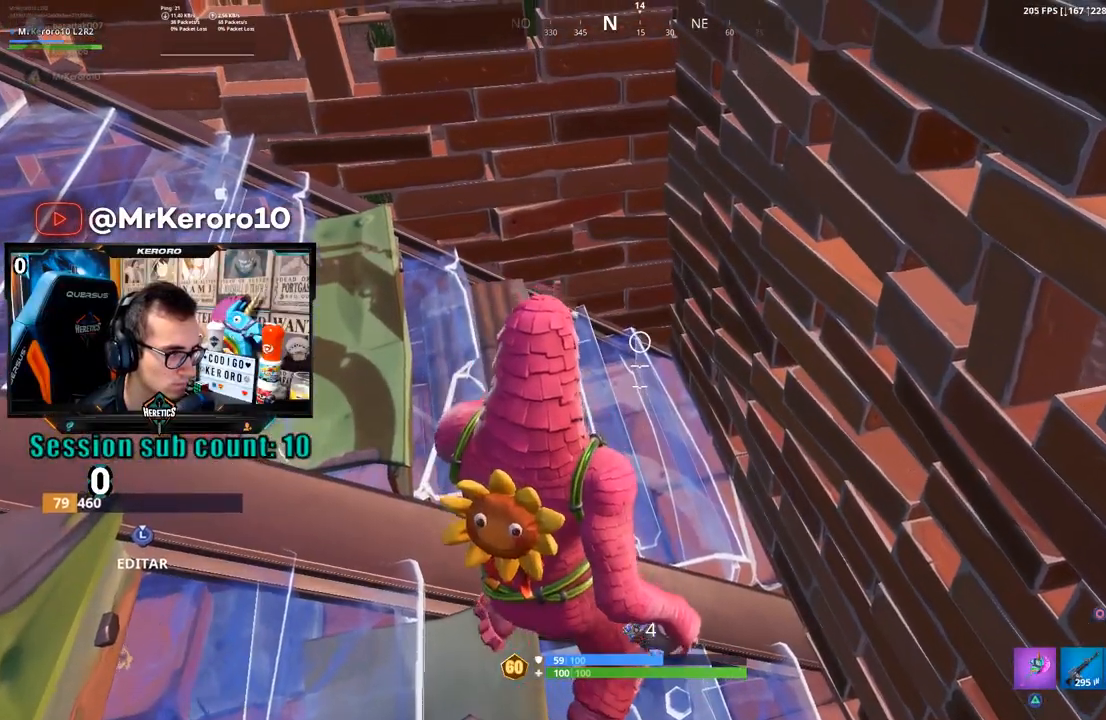
{"dt_ms": 500, "buttons": [], "left_stick": "center", "right_stick": "center", "events": [[67, "DPAD_UP", "down"], [167, "DPAD_UP", "up"], [417, "CIRCLE", "down"], [467, "CIRCLE", "up"]]}
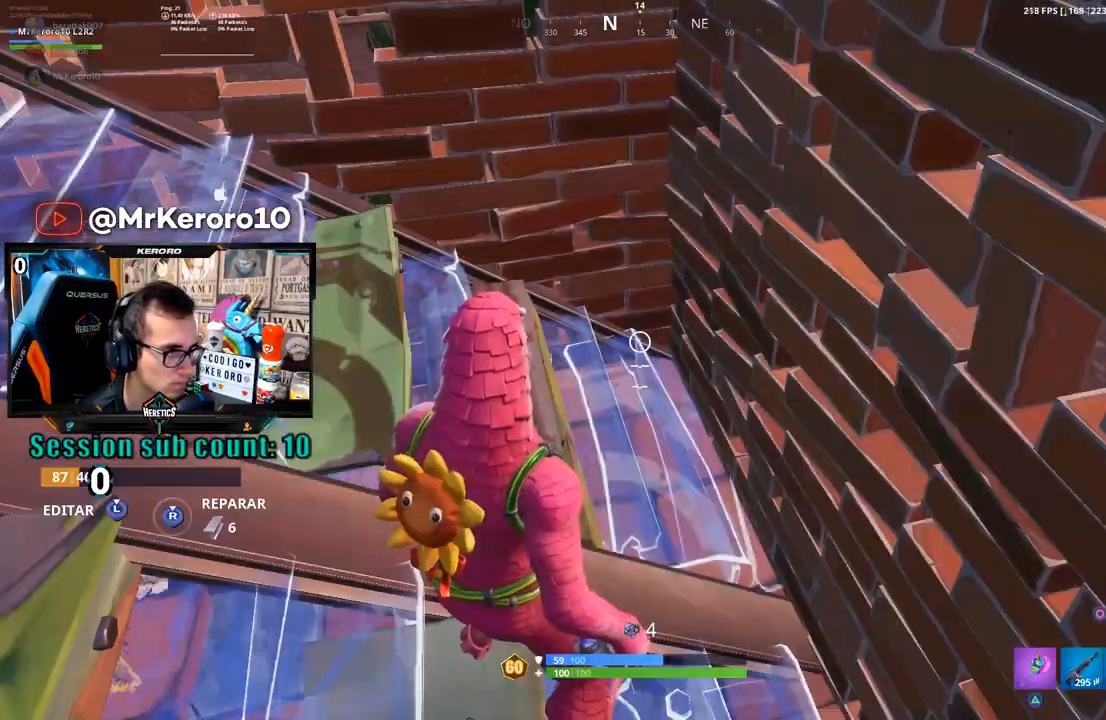
{"dt_ms": 500, "buttons": [], "left_stick": "up", "right_stick": "center", "events": [[33, "left_stick", "up-right"], [200, "left_stick", "center"], [317, "left_stick", "up"]]}
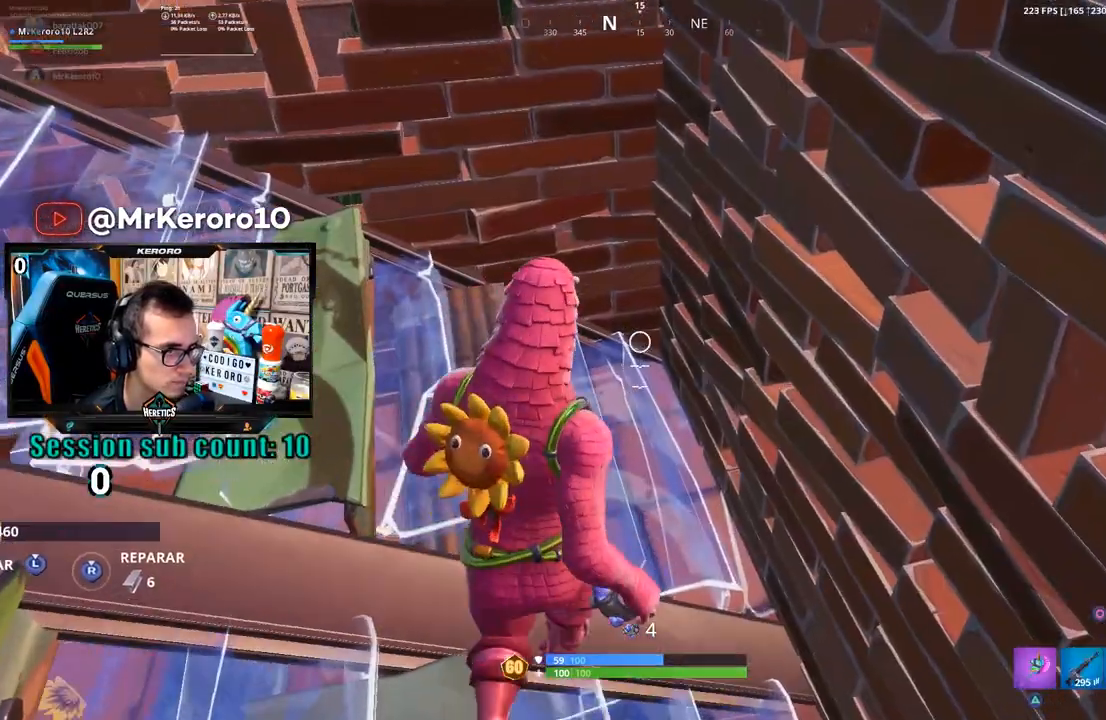
{"dt_ms": 1000, "buttons": [], "left_stick": "up", "right_stick": "up", "events": [[100, "left_stick", "center"], [233, "right_stick", "down"], [367, "left_stick", "up"], [467, "R2", "down"], [567, "R2", "up"], [733, "right_stick", "center"], [967, "right_stick", "up"]]}
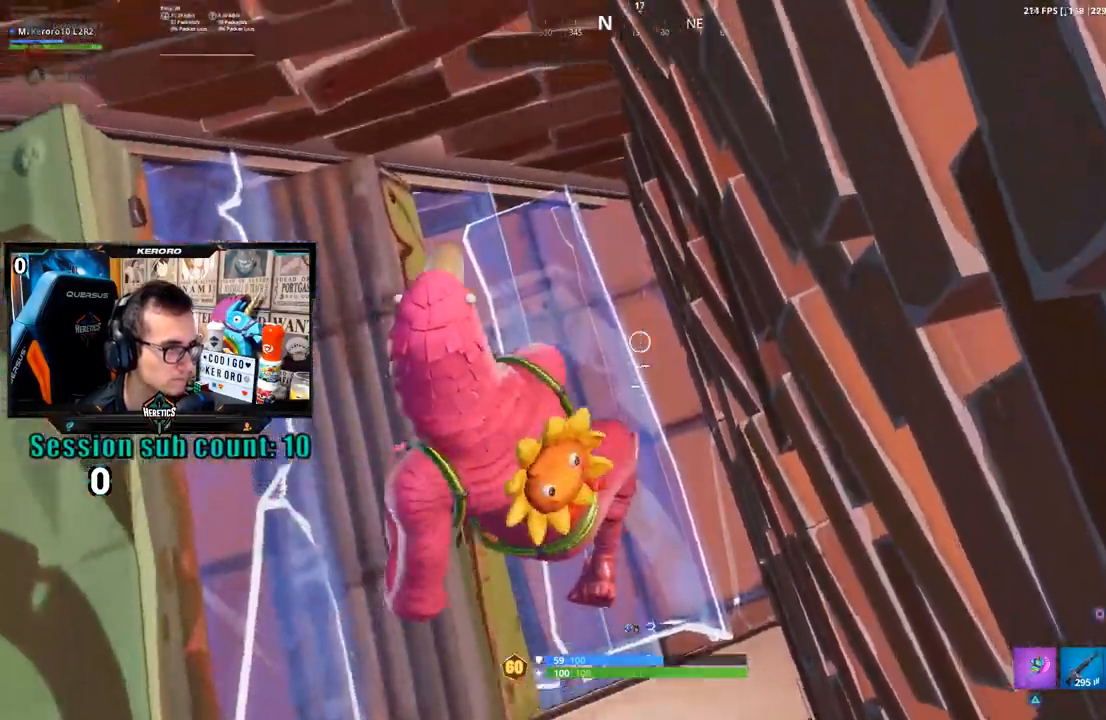
{"dt_ms": 500, "buttons": [], "left_stick": "up-right", "right_stick": "center", "events": [[133, "right_stick", "center"], [200, "CROSS", "down"], [300, "CROSS", "up"], [400, "R1", "down"], [433, "left_stick", "up-right"], [467, "R1", "up"]]}
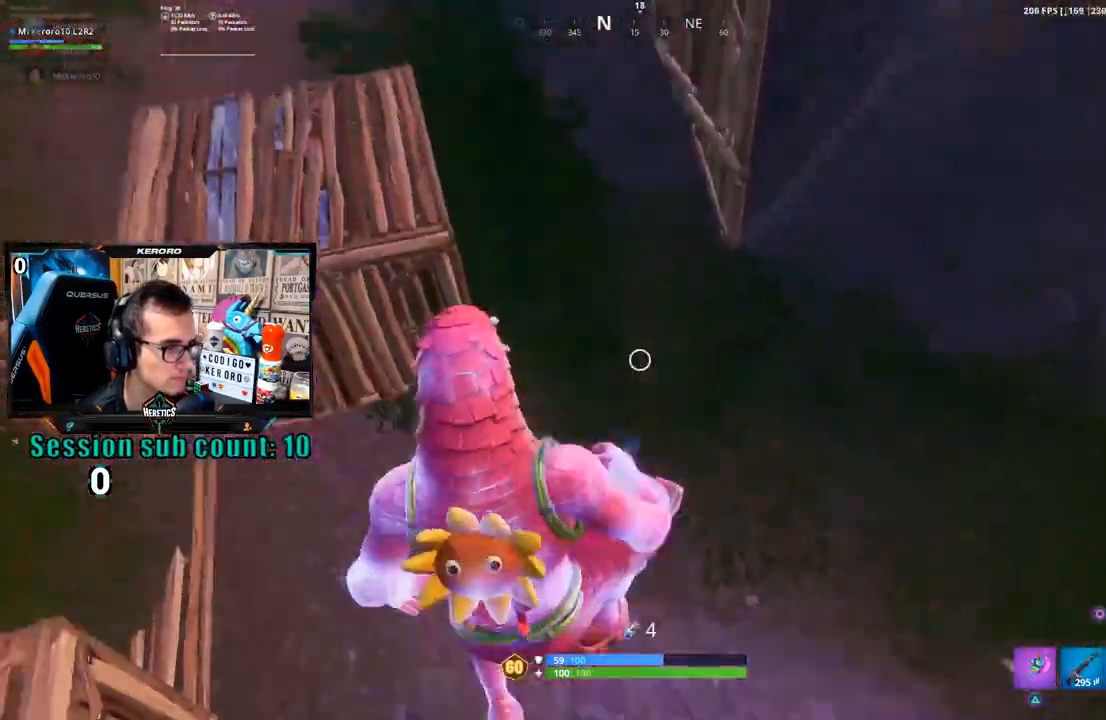
{"dt_ms": 500, "buttons": [], "left_stick": "up-right", "right_stick": "center", "events": [[133, "R1", "down"], [233, "R1", "up"], [333, "R1", "down"], [400, "R1", "up"]]}
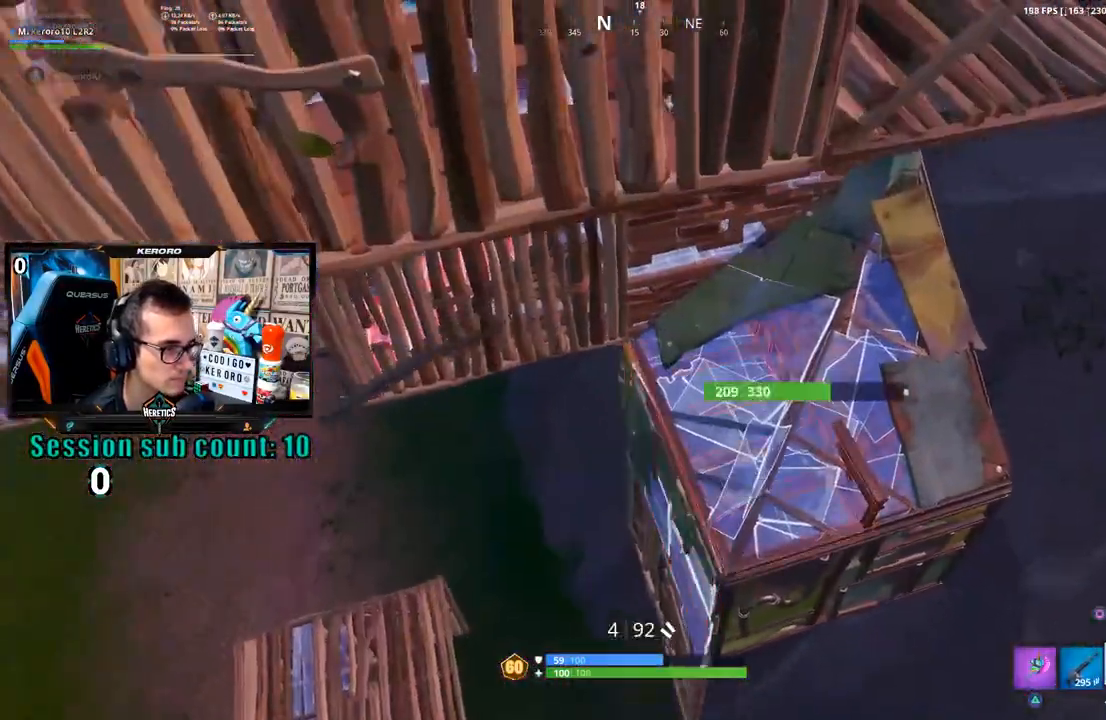
{"dt_ms": 500, "buttons": [], "left_stick": "up-right", "right_stick": "down-left", "events": [[33, "right_stick", "up-right"], [200, "right_stick", "center"], [383, "CIRCLE", "down"], [433, "CIRCLE", "up"], [467, "right_stick", "down-left"]]}
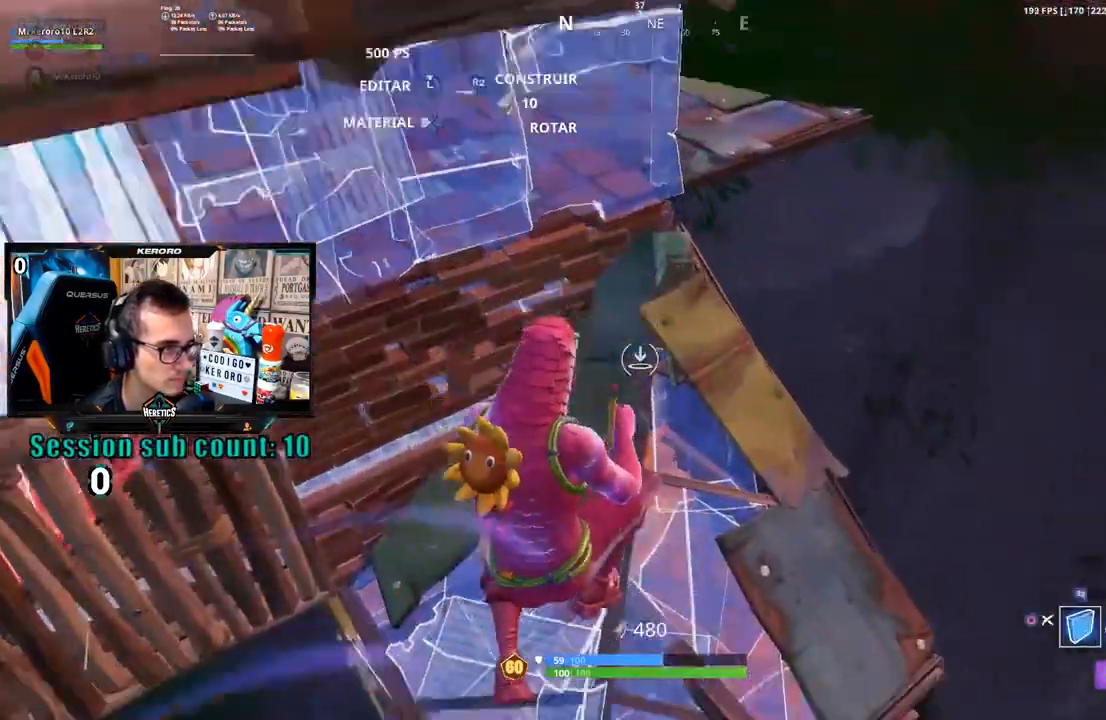
{"dt_ms": 500, "buttons": ["R1"], "left_stick": "up-left", "right_stick": "up", "events": [[100, "R1", "down"], [100, "right_stick", "down-right"], [167, "left_stick", "up"], [167, "right_stick", "center"], [267, "right_stick", "right"], [400, "right_stick", "up"], [433, "left_stick", "up-left"]]}
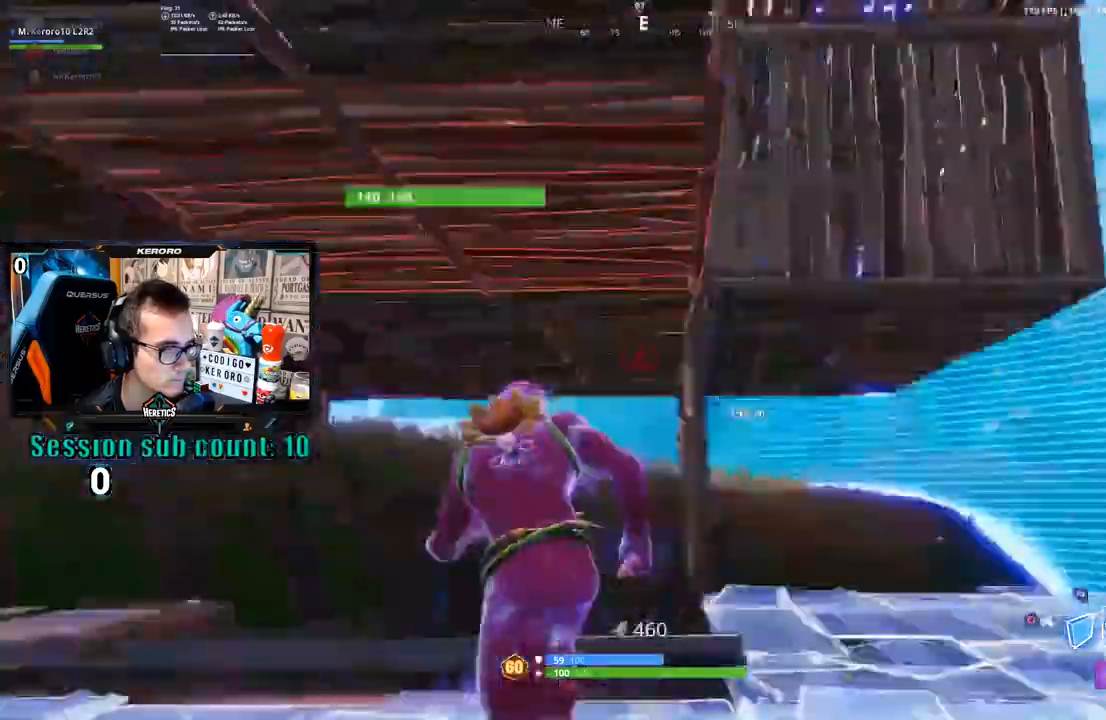
{"dt_ms": 500, "buttons": ["CIRCLE"], "left_stick": "up", "right_stick": "center", "events": [[33, "right_stick", "center"], [233, "right_stick", "down-left"], [333, "right_stick", "center"], [400, "left_stick", "up"], [433, "CIRCLE", "down"], [433, "R1", "up"]]}
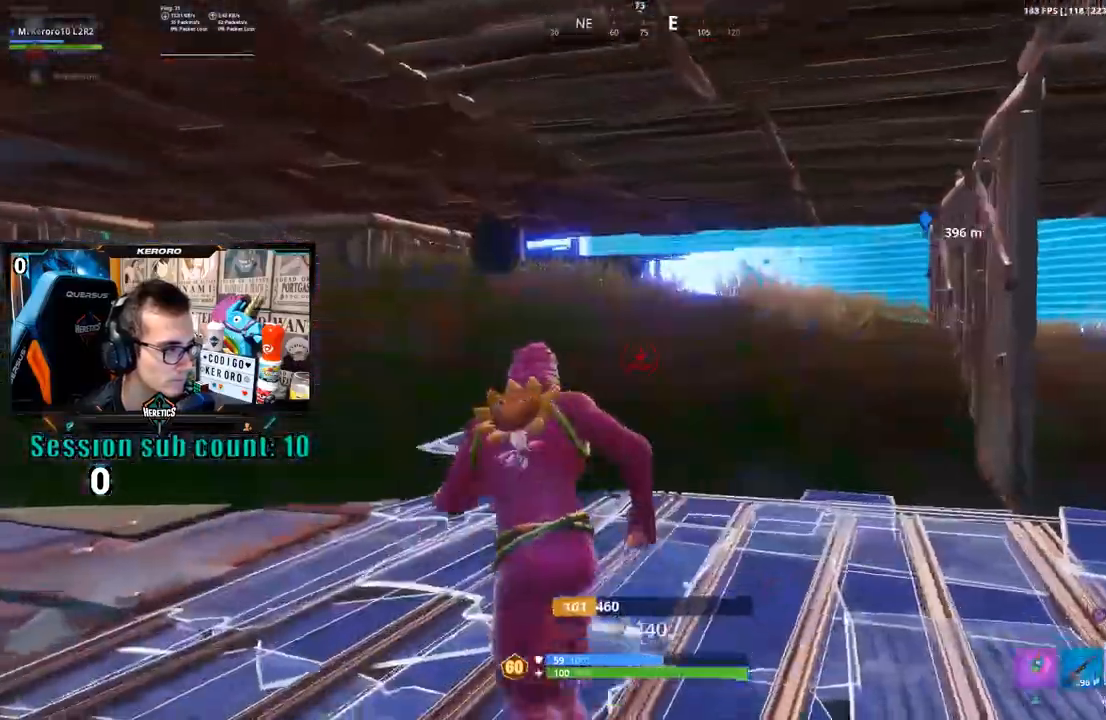
{"dt_ms": 500, "buttons": ["R2"], "left_stick": "up-right", "right_stick": "left", "events": [[33, "CIRCLE", "up"], [50, "left_stick", "up-right"], [100, "CIRCLE", "down"], [167, "CIRCLE", "up"], [233, "right_stick", "down-left"], [267, "R2", "down"], [283, "right_stick", "left"]]}
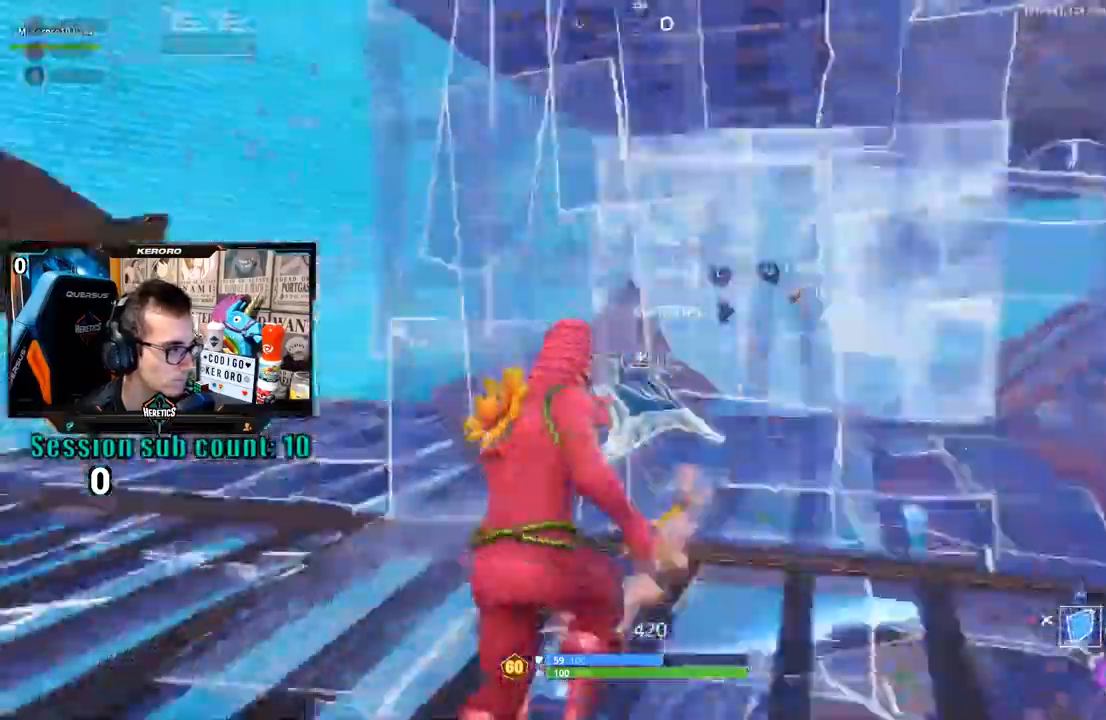
{"dt_ms": 500, "buttons": [], "left_stick": "left", "right_stick": "center", "events": [[33, "right_stick", "center"], [50, "left_stick", "right"], [100, "CIRCLE", "down"], [150, "R2", "up"], [183, "CIRCLE", "up"], [217, "left_stick", "down-right"], [233, "R3", "down"], [267, "right_stick", "down-right"], [333, "left_stick", "down-left"], [417, "R3", "up"], [450, "left_stick", "left"], [467, "right_stick", "center"]]}
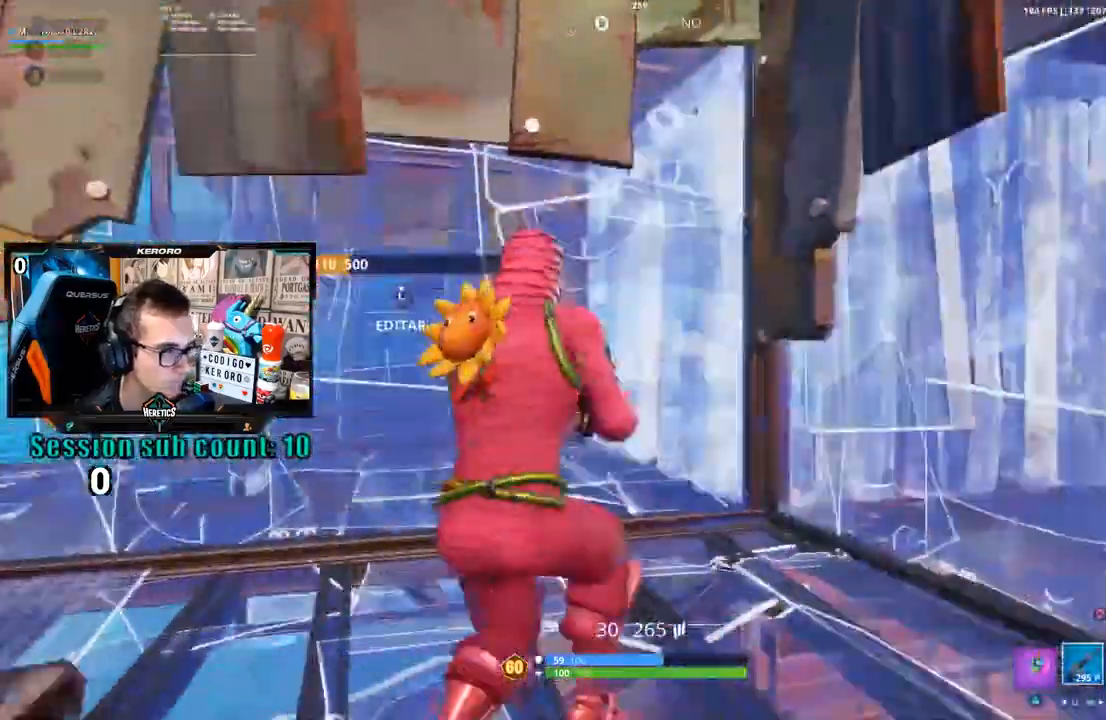
{"dt_ms": 500, "buttons": ["R1"], "left_stick": "right", "right_stick": "center", "events": [[33, "CROSS", "down"], [150, "CROSS", "up"], [250, "right_stick", "right"], [400, "left_stick", "down"], [450, "right_stick", "center"], [483, "R1", "down"], [483, "left_stick", "right"]]}
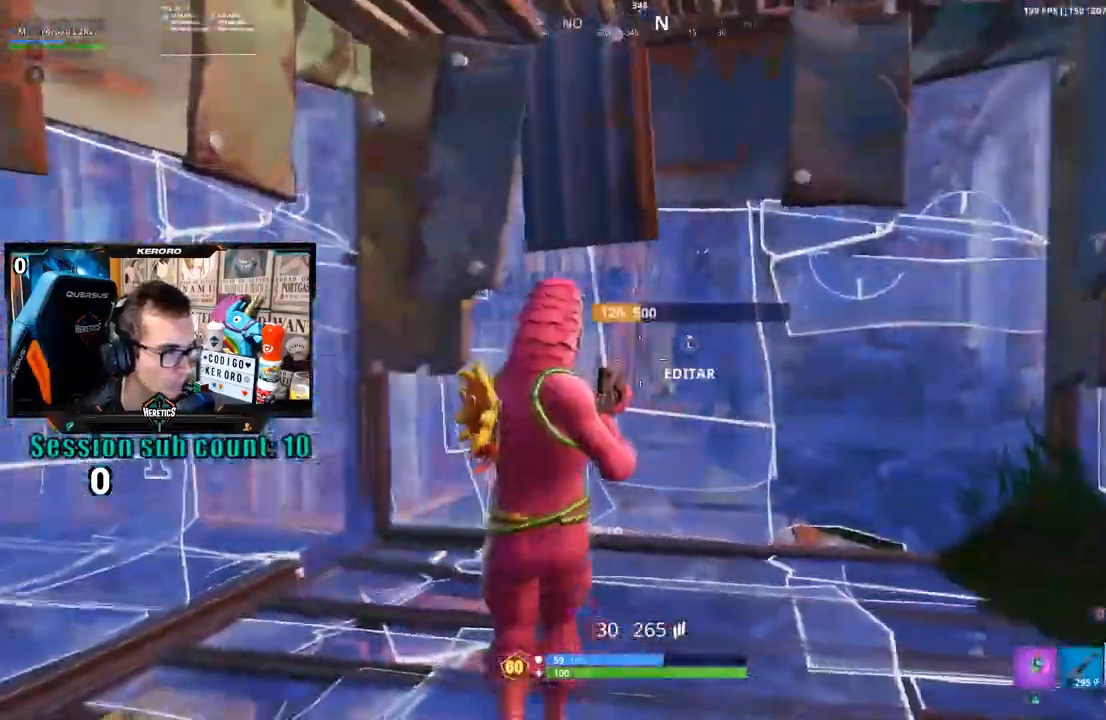
{"dt_ms": 500, "buttons": [], "left_stick": "up-left", "right_stick": "center", "events": [[100, "R1", "up"], [283, "left_stick", "up-right"], [500, "left_stick", "up-left"]]}
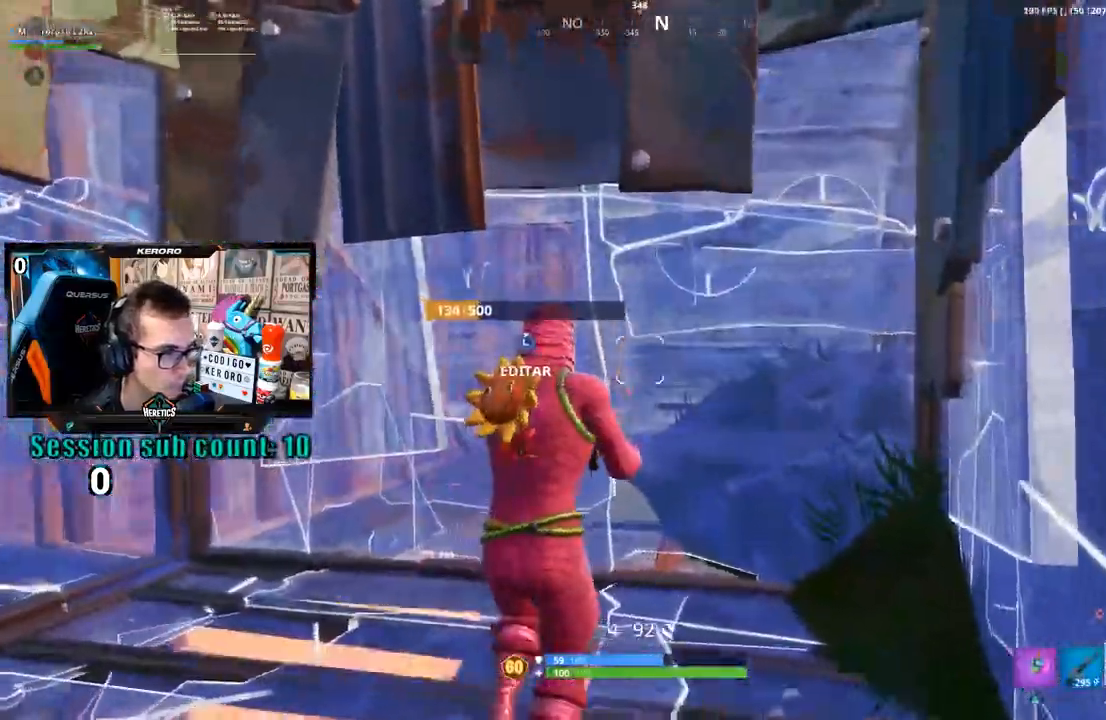
{"dt_ms": 500, "buttons": [], "left_stick": "down", "right_stick": "center", "events": [[333, "left_stick", "left"], [367, "right_stick", "up-right"], [467, "left_stick", "down"], [467, "right_stick", "center"]]}
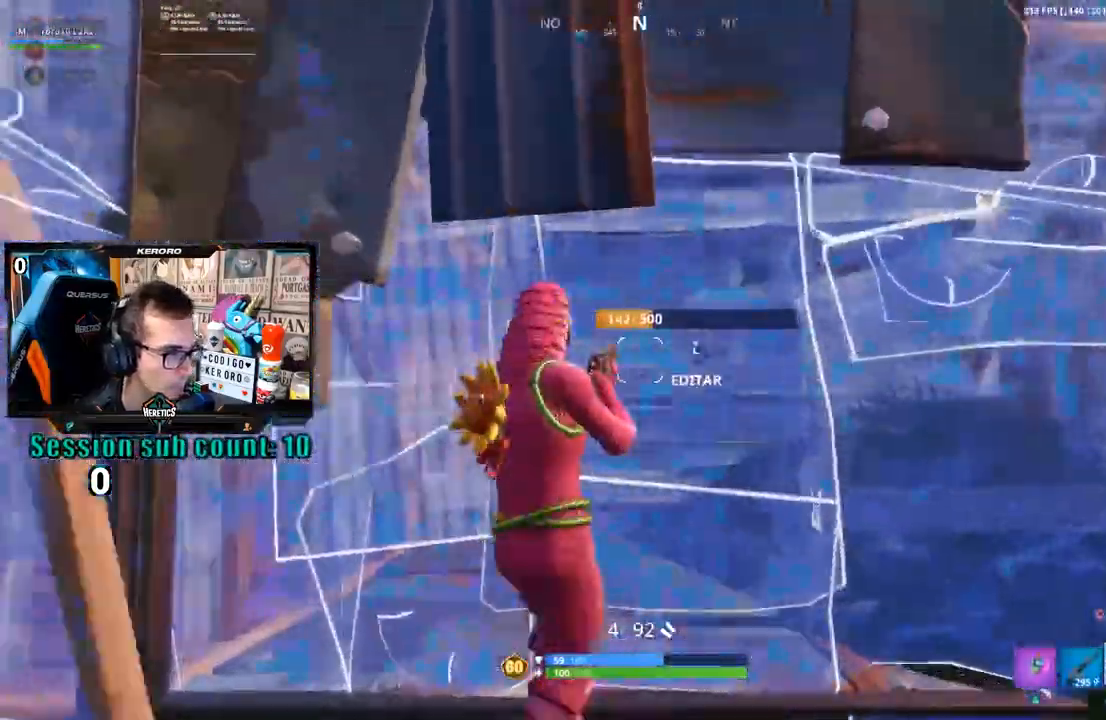
{"dt_ms": 1000, "buttons": ["R2"], "left_stick": "left", "right_stick": "up-left", "events": [[33, "L3", "down"], [33, "left_stick", "down-right"], [83, "R2", "down"], [100, "L2", "down"], [183, "L2", "up"], [183, "R2", "up"], [217, "L3", "up"], [267, "left_stick", "down-left"], [317, "L1", "down"], [317, "left_stick", "left"], [400, "L1", "up"], [533, "L2", "down"], [567, "left_stick", "down-right"], [650, "L2", "up"], [717, "L2", "down"], [717, "left_stick", "right"], [733, "R2", "down"], [800, "L2", "up"], [833, "right_stick", "up-left"], [867, "L2", "down"], [867, "left_stick", "left"], [983, "L2", "up"]]}
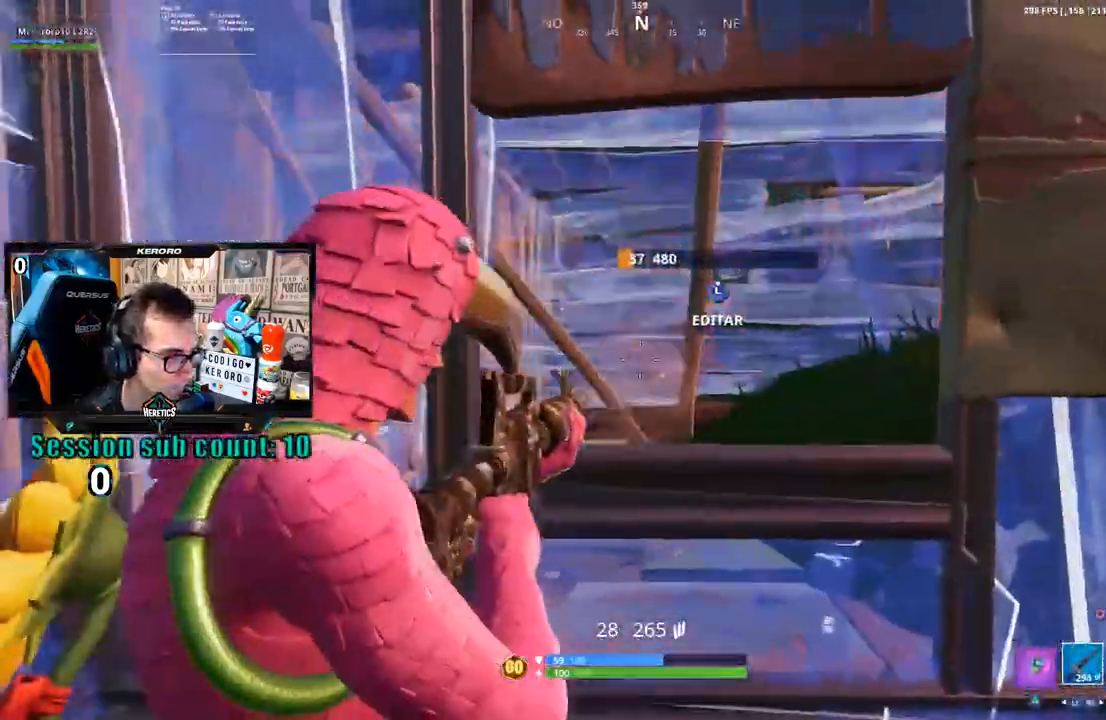
{"dt_ms": 500, "buttons": ["R2"], "left_stick": "right", "right_stick": "center", "events": [[17, "L2", "down"], [83, "left_stick", "right"], [300, "L2", "up"], [333, "L2", "down"], [400, "right_stick", "center"], [483, "L2", "up"]]}
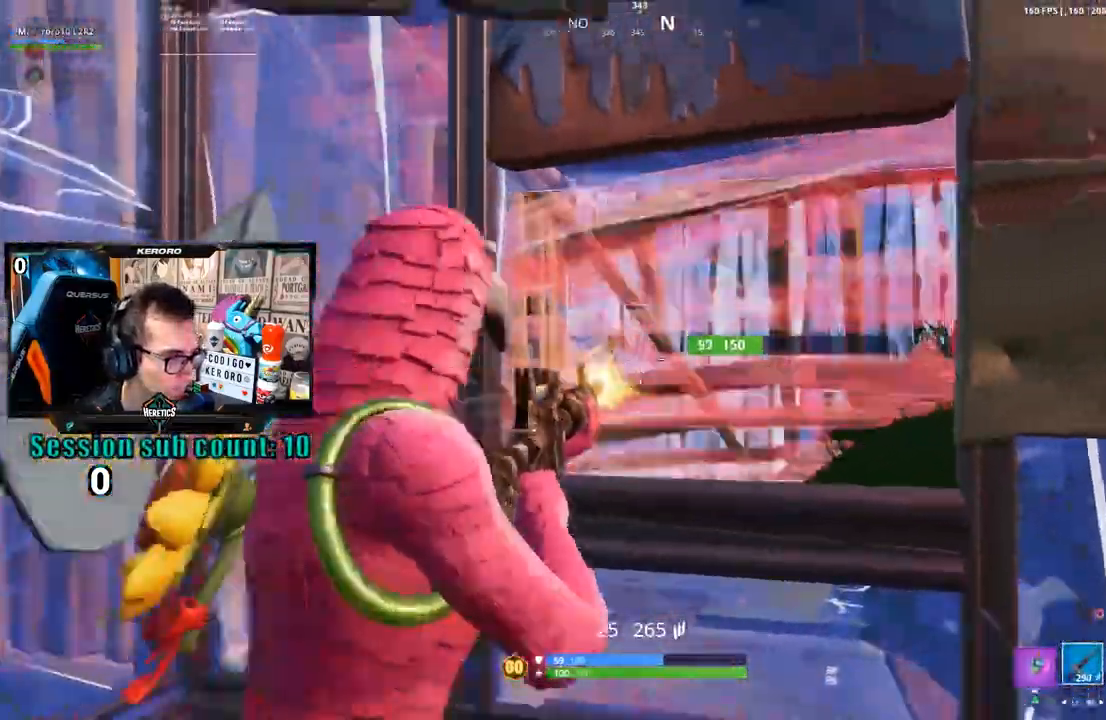
{"dt_ms": 500, "buttons": ["L2", "R2"], "left_stick": "up-right", "right_stick": "center", "events": [[33, "L2", "down"], [150, "L2", "up"], [183, "L2", "down"], [183, "left_stick", "left"], [267, "L2", "up"], [333, "L2", "down"], [333, "left_stick", "up"], [400, "L2", "up"], [467, "L2", "down"], [467, "left_stick", "up-right"]]}
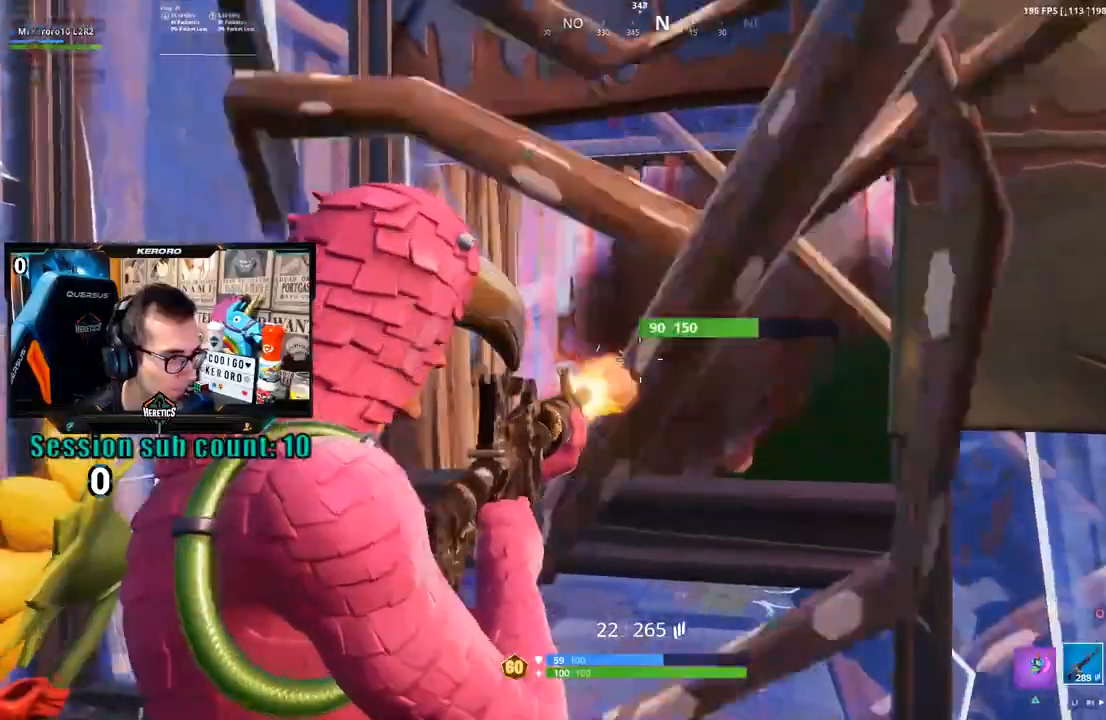
{"dt_ms": 500, "buttons": ["R1"], "left_stick": "up-left", "right_stick": "right", "events": [[83, "L2", "up"], [100, "L2", "down"], [133, "left_stick", "up"], [250, "L2", "up"], [283, "L2", "down"], [417, "L2", "up"], [417, "R2", "up"], [467, "R1", "down"], [467, "left_stick", "up-left"], [467, "right_stick", "right"]]}
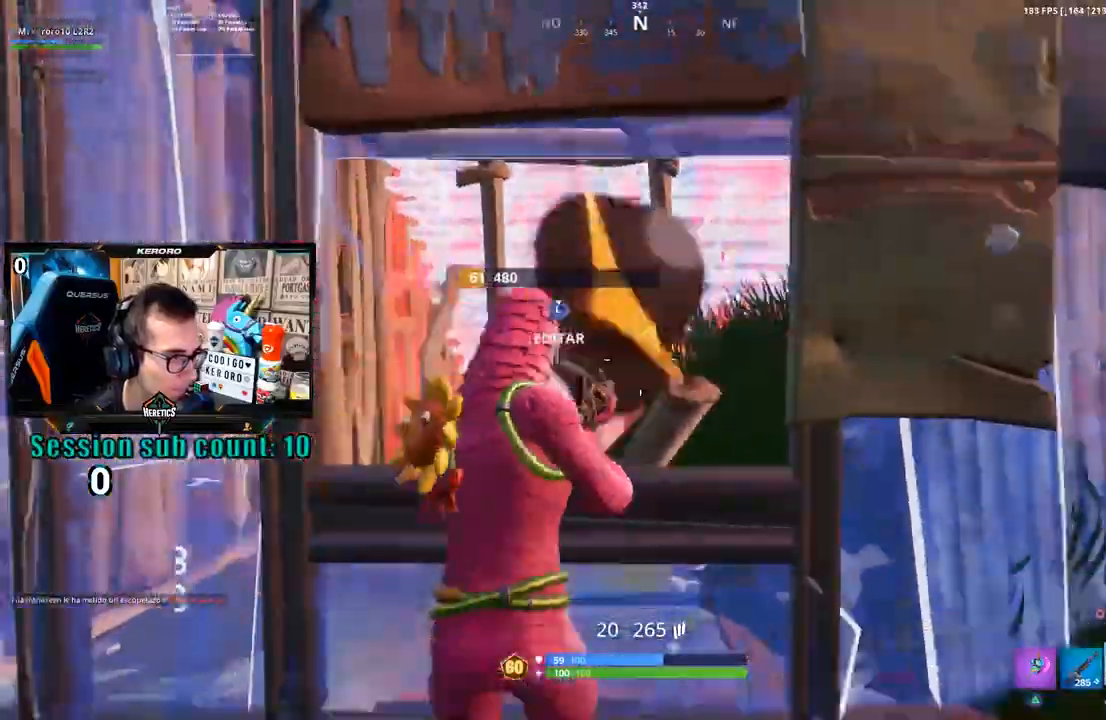
{"dt_ms": 500, "buttons": [], "left_stick": "right", "right_stick": "center", "events": [[17, "left_stick", "left"], [100, "R1", "up"], [100, "R3", "down"], [133, "left_stick", "down-right"], [200, "R3", "up"], [200, "right_stick", "center"], [333, "CROSS", "down"], [400, "CROSS", "up"], [433, "left_stick", "right"]]}
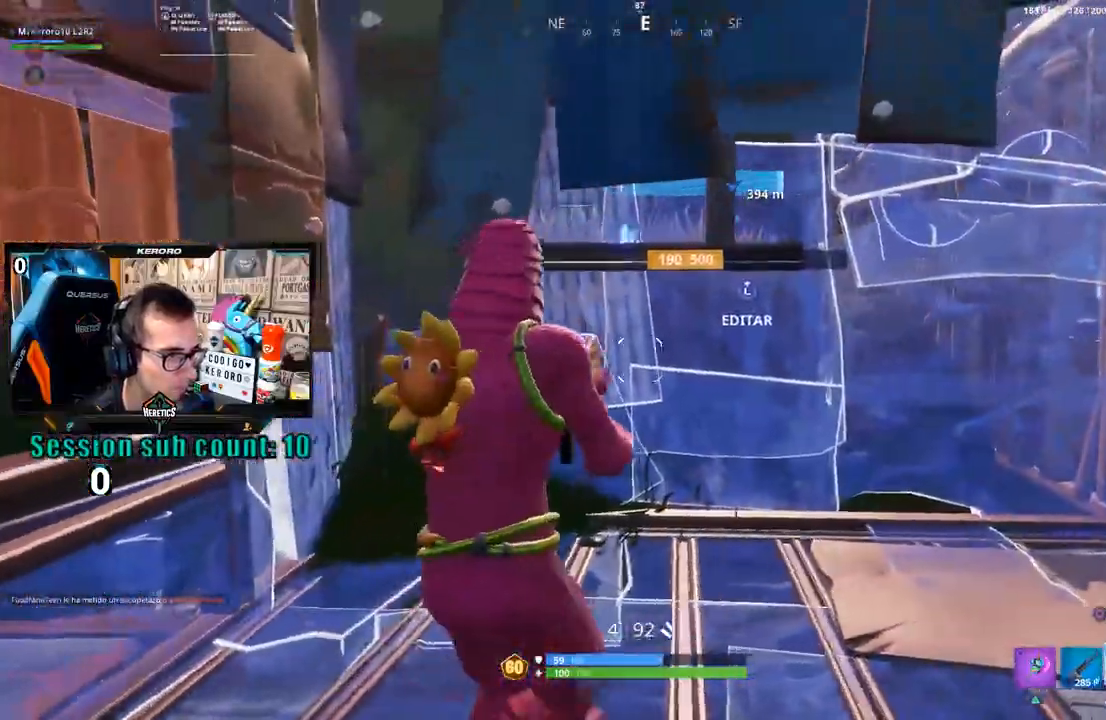
{"dt_ms": 500, "buttons": [], "left_stick": "up-right", "right_stick": "center", "events": [[33, "left_stick", "up-right"], [67, "L3", "down"], [67, "right_stick", "down-right"], [150, "R2", "down"], [183, "right_stick", "up-right"], [233, "right_stick", "center"], [283, "right_stick", "down"], [300, "L2", "down"], [350, "L2", "up"], [367, "R2", "up"], [400, "L3", "up"], [400, "right_stick", "center"]]}
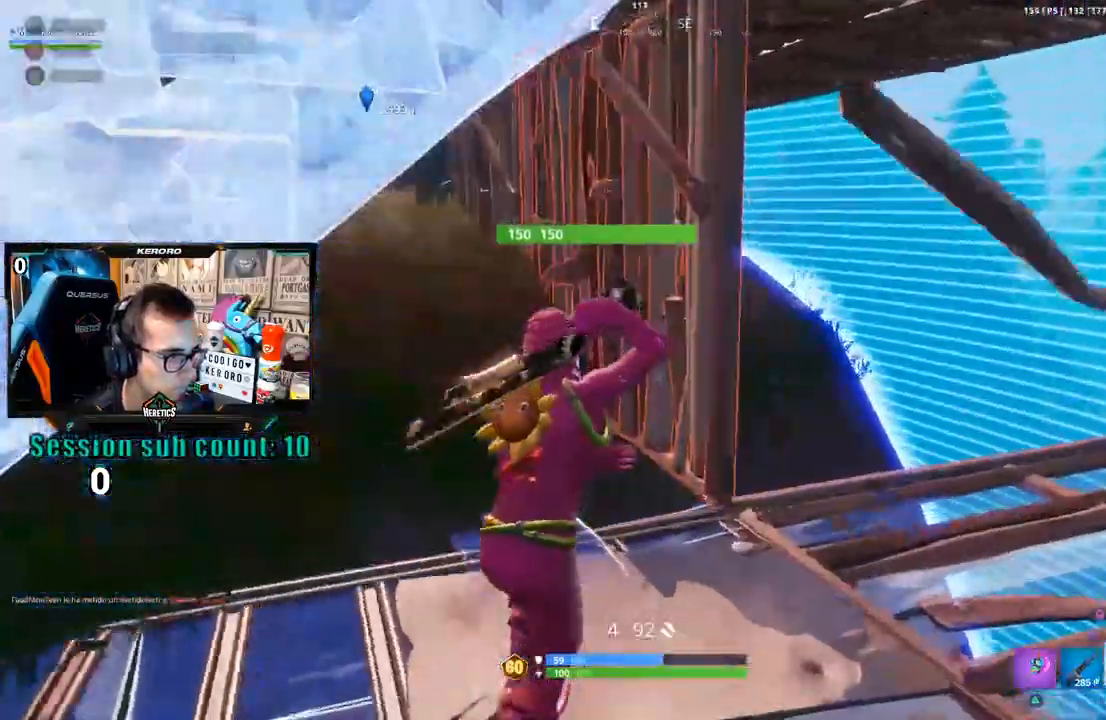
{"dt_ms": 500, "buttons": ["CROSS"], "left_stick": "up", "right_stick": "center", "events": [[17, "right_stick", "left"], [133, "right_stick", "center"], [333, "left_stick", "up"], [417, "CROSS", "down"]]}
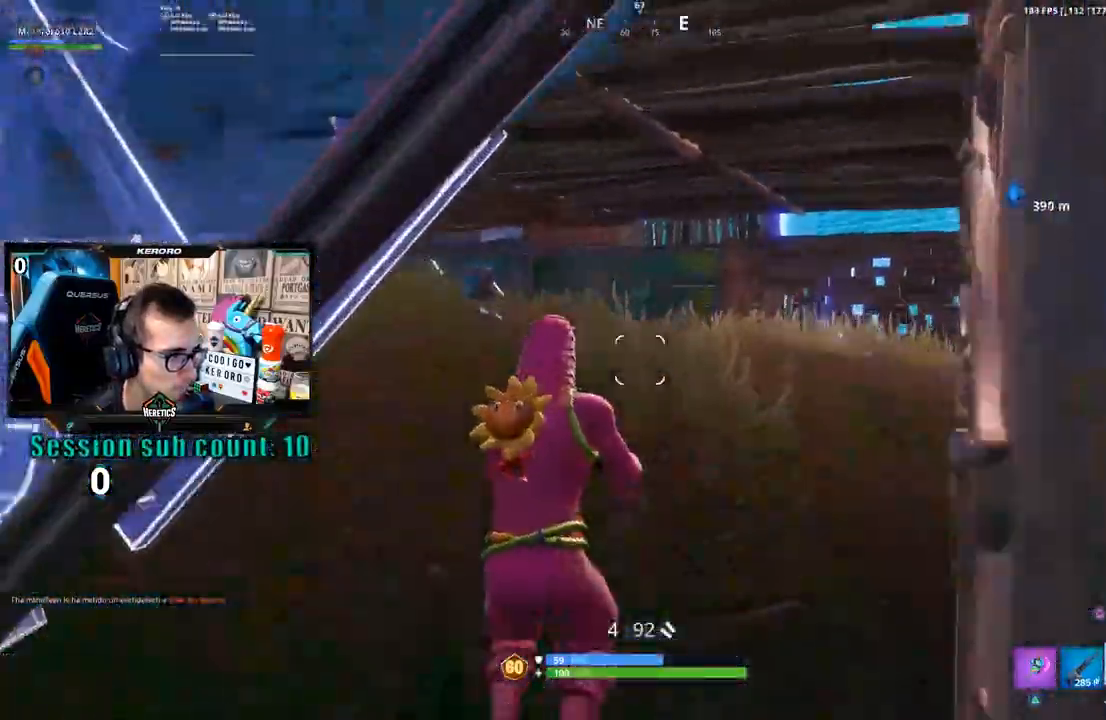
{"dt_ms": 1000, "buttons": [], "left_stick": "up-right", "right_stick": "center", "events": [[17, "CROSS", "up"], [17, "right_stick", "left"], [133, "right_stick", "center"], [400, "left_stick", "up-right"], [567, "right_stick", "left"], [667, "right_stick", "center"], [867, "right_stick", "right"], [900, "R1", "down"], [967, "R1", "up"], [1000, "right_stick", "center"]]}
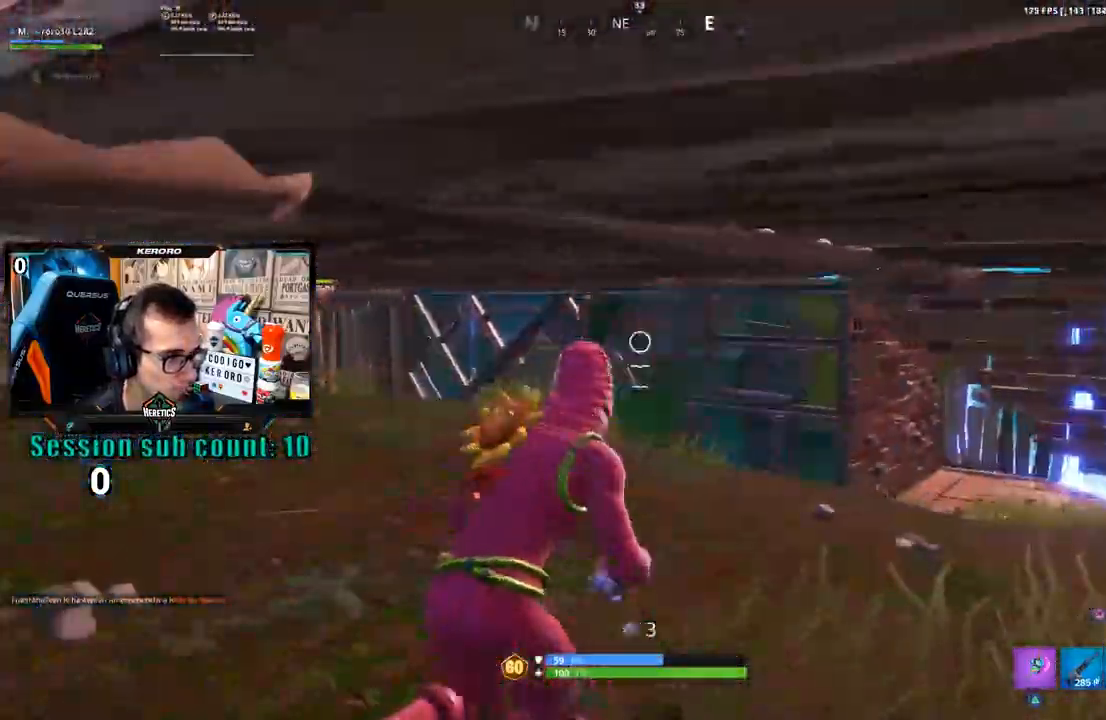
{"dt_ms": 500, "buttons": [], "left_stick": "up-right", "right_stick": "left", "events": [[200, "L1", "down"], [300, "L1", "up"], [433, "right_stick", "left"]]}
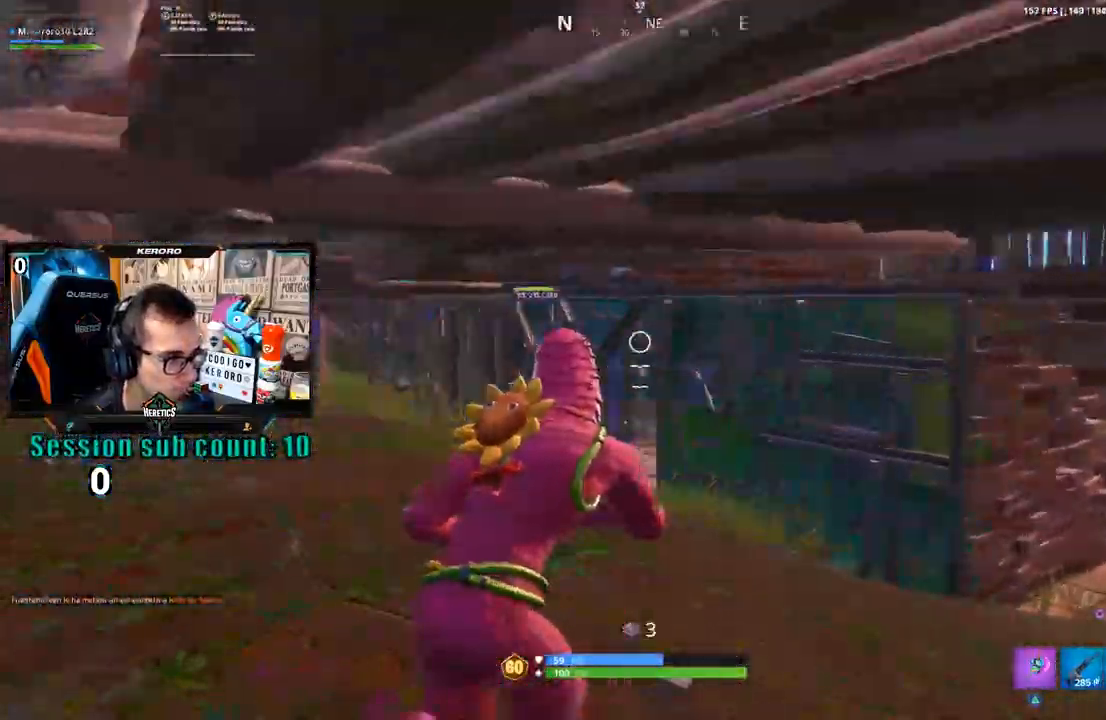
{"dt_ms": 500, "buttons": [], "left_stick": "up-right", "right_stick": "down", "events": [[67, "right_stick", "center"], [200, "right_stick", "down"], [267, "R2", "down"], [433, "R2", "up"]]}
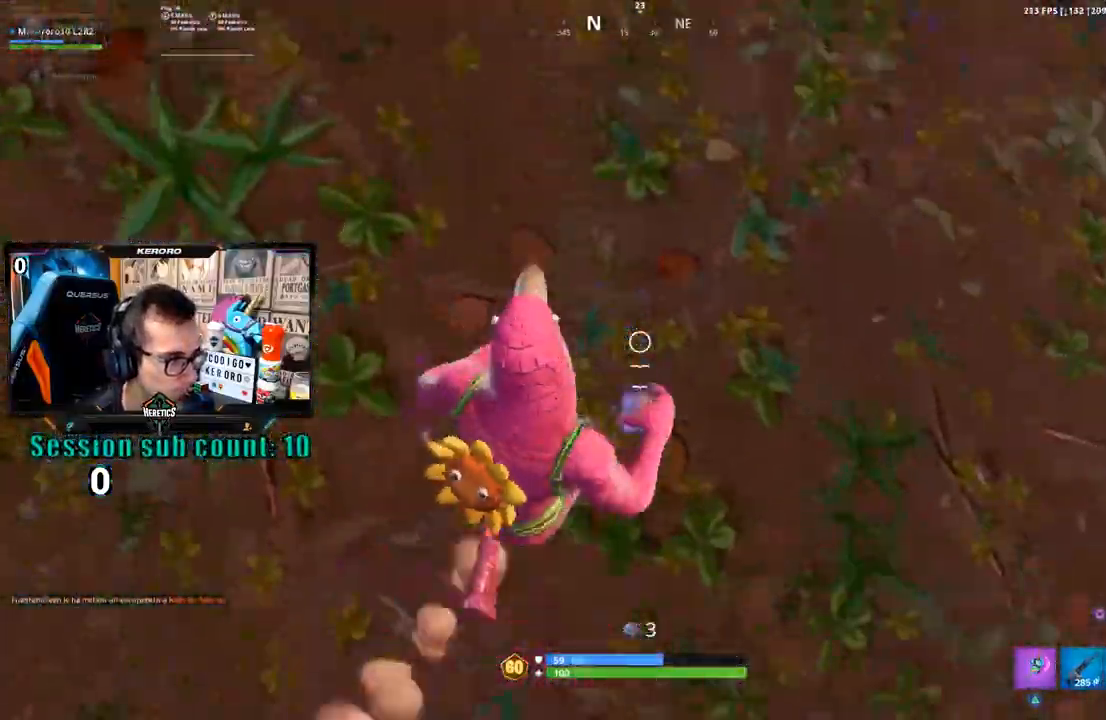
{"dt_ms": 500, "buttons": ["CROSS"], "left_stick": "up", "right_stick": "center", "events": [[50, "left_stick", "up"], [83, "right_stick", "center"], [233, "right_stick", "up"], [450, "CROSS", "down"], [450, "right_stick", "center"]]}